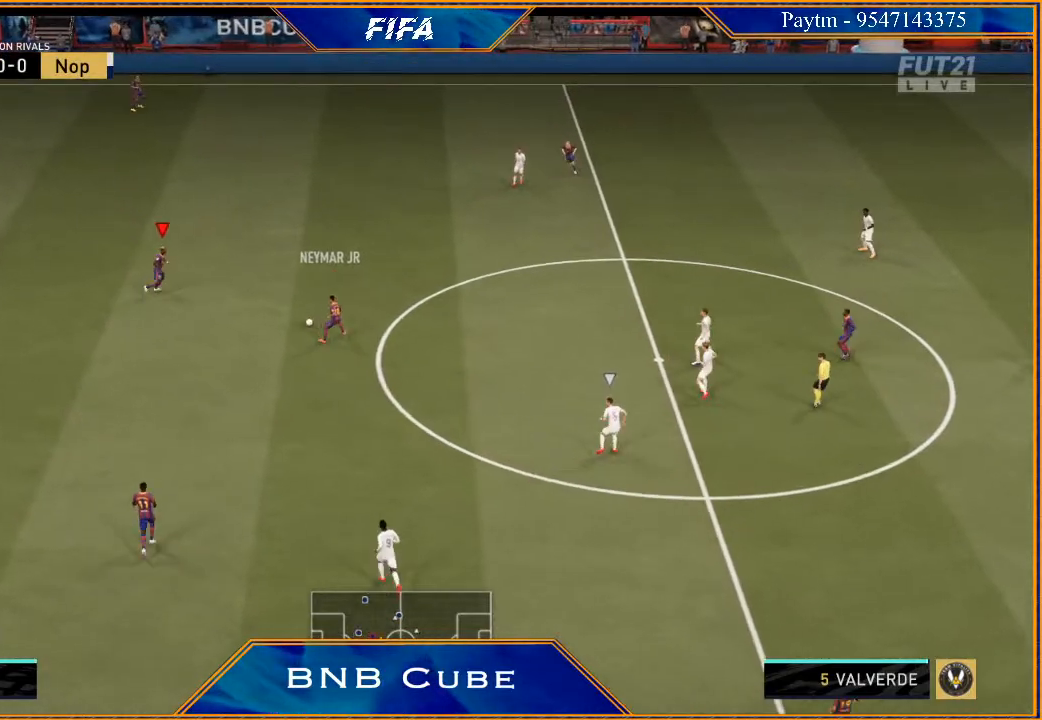
Gameplay with a controller (Xbox layout); each line is a JSON object with the inputs held at the frame after it. "events" lists button and stick changes between this image and that frame as [ms after this image, input, new state], when the widget could be followed in between.
{"buttons": [], "left_stick": "up", "right_stick": "center", "events": [[100, "left_stick", "center"], [333, "left_stick", "up"], [367, "R2", "up"]]}
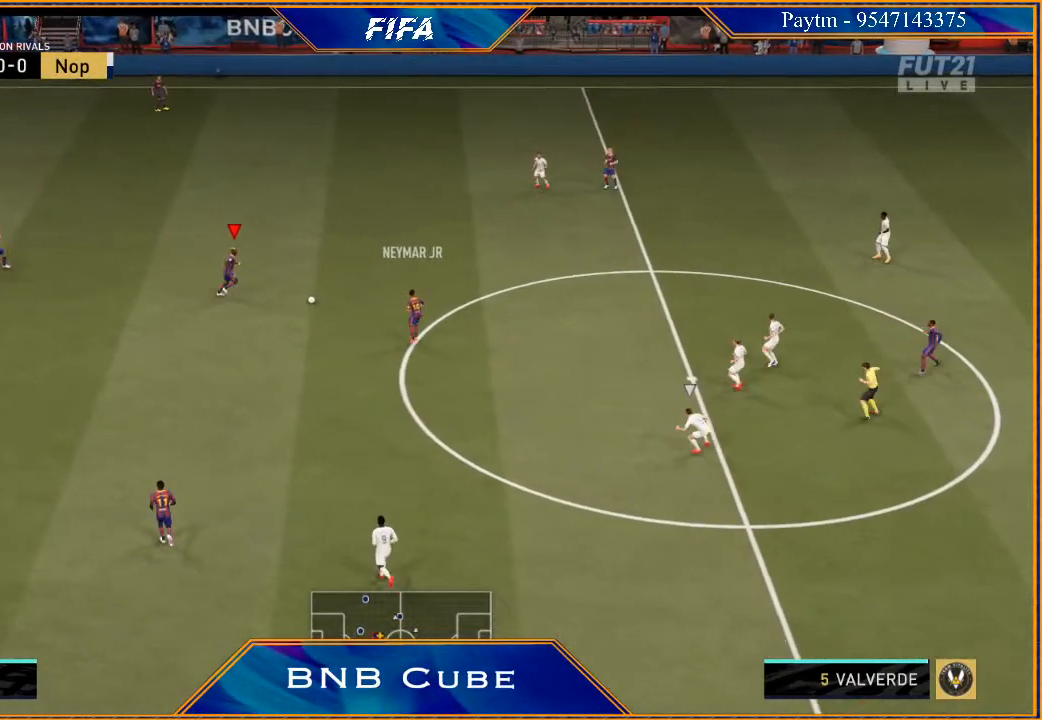
{"buttons": ["R2"], "left_stick": "up", "right_stick": "center", "events": [[67, "Y", "down"], [167, "Y", "up"], [333, "R2", "down"]]}
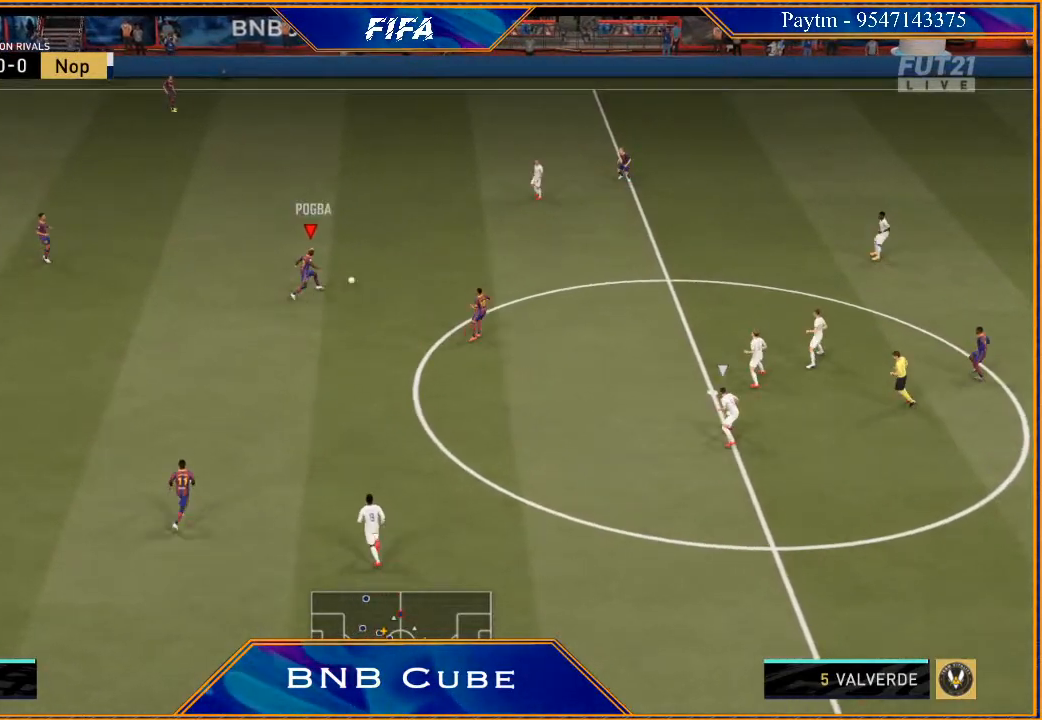
{"buttons": ["R2"], "left_stick": "down", "right_stick": "center", "events": [[100, "left_stick", "center"], [500, "left_stick", "down"]]}
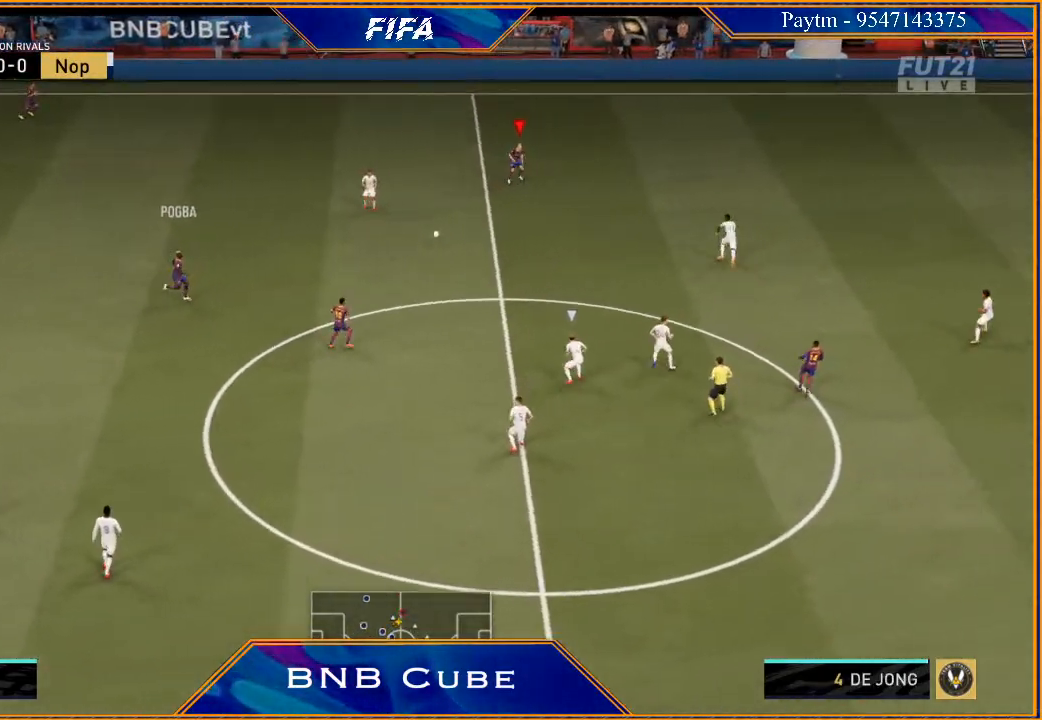
{"buttons": ["R2"], "left_stick": "right", "right_stick": "center", "events": [[100, "left_stick", "right"]]}
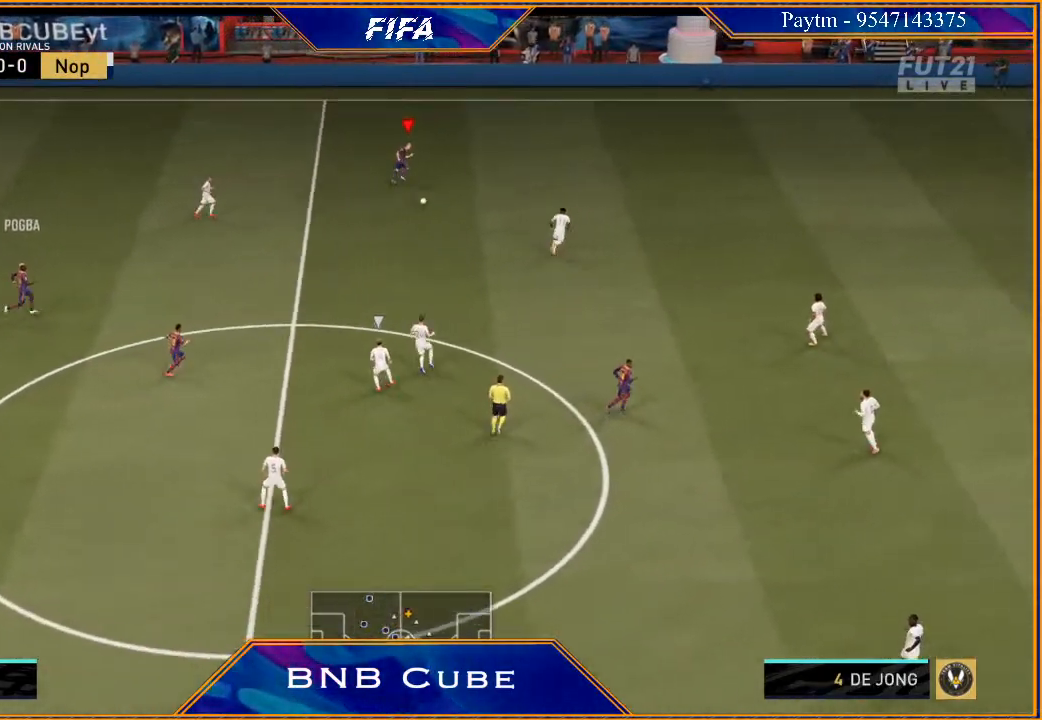
{"buttons": ["R2"], "left_stick": "right", "right_stick": "center", "events": []}
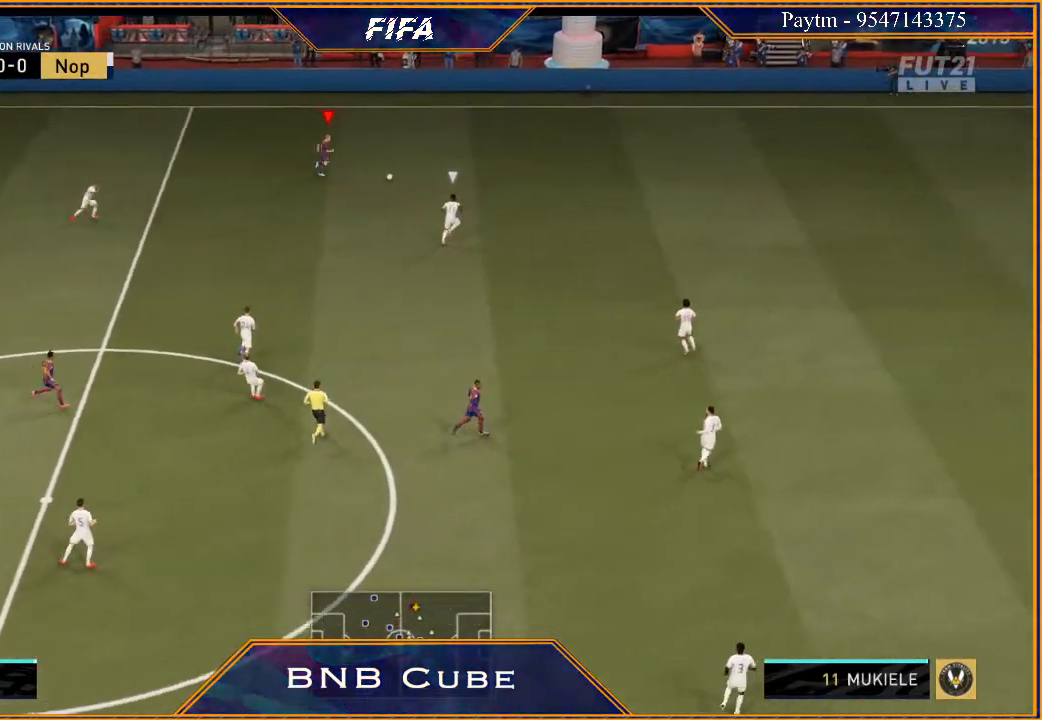
{"buttons": ["X"], "left_stick": "center", "right_stick": "center", "events": [[333, "R2", "up"], [333, "X", "down"], [467, "left_stick", "center"]]}
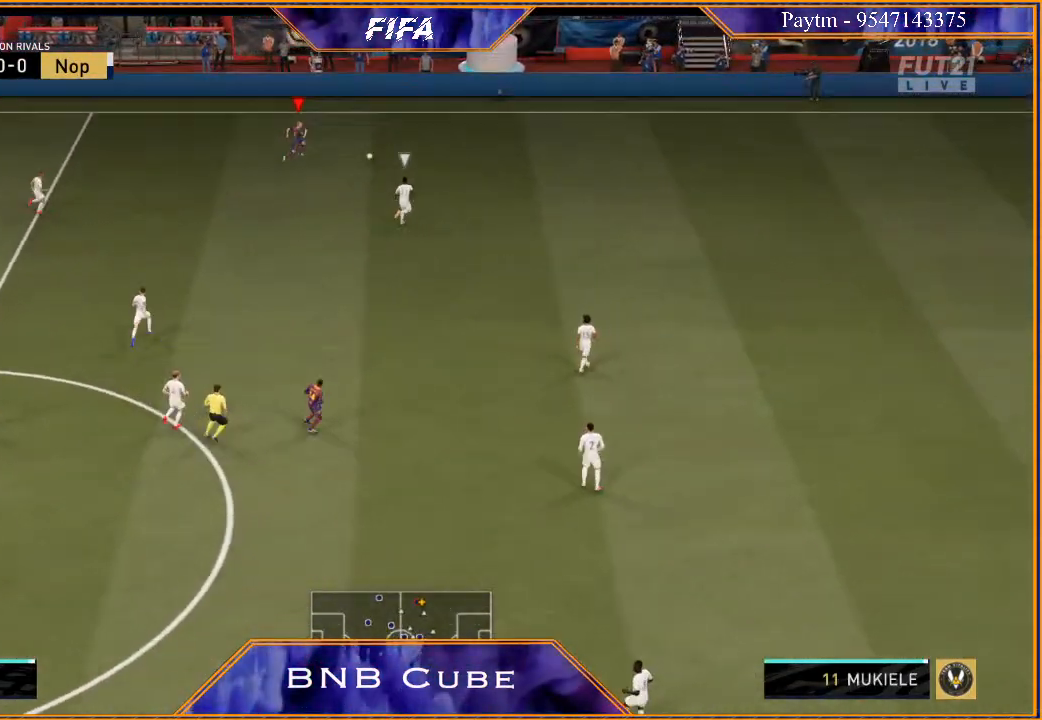
{"buttons": [], "left_stick": "center", "right_stick": "center", "events": [[33, "X", "up"], [67, "A", "down"], [133, "A", "up"]]}
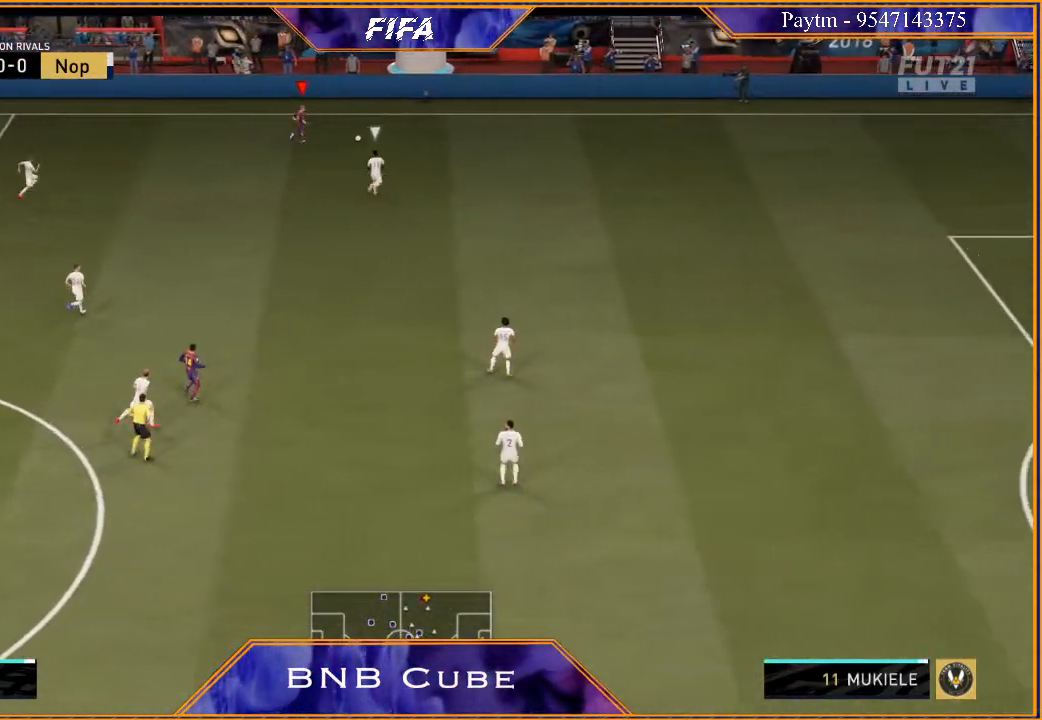
{"buttons": [], "left_stick": "down", "right_stick": "center", "events": [[233, "left_stick", "down"]]}
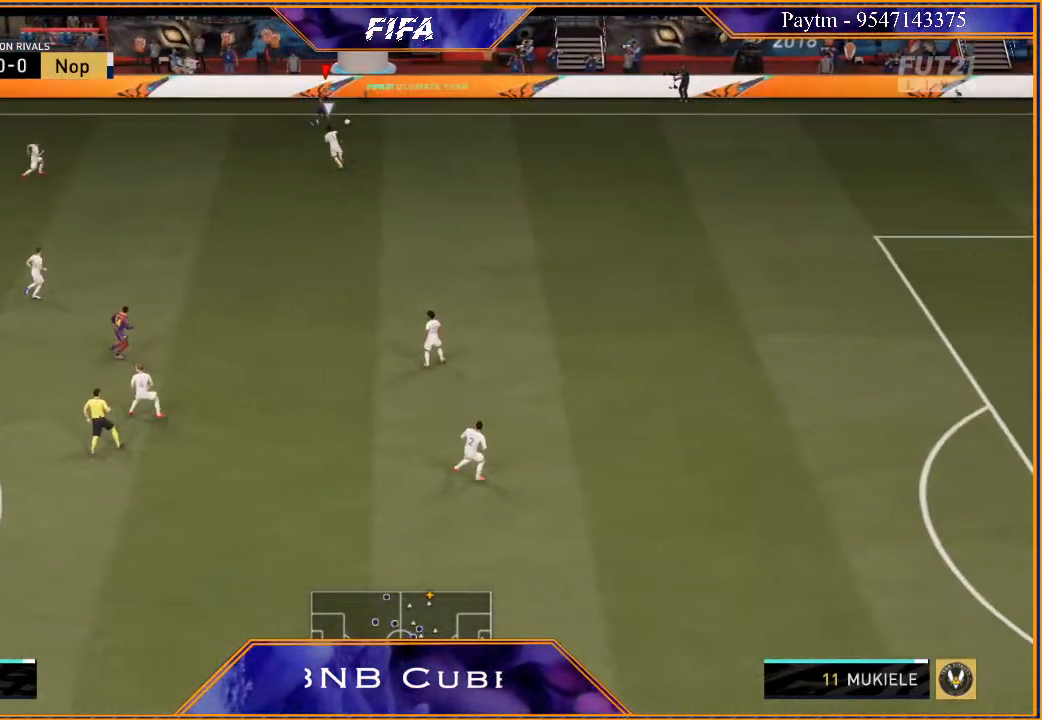
{"buttons": [], "left_stick": "down-left", "right_stick": "center", "events": [[333, "left_stick", "down-left"]]}
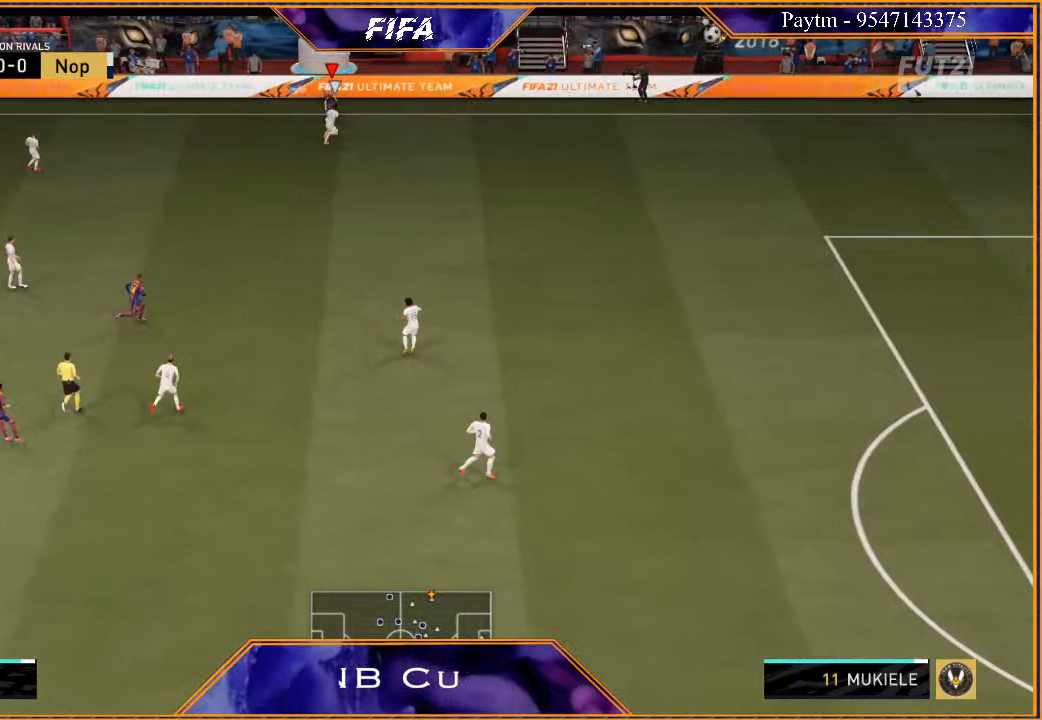
{"buttons": [], "left_stick": "down-left", "right_stick": "center", "events": []}
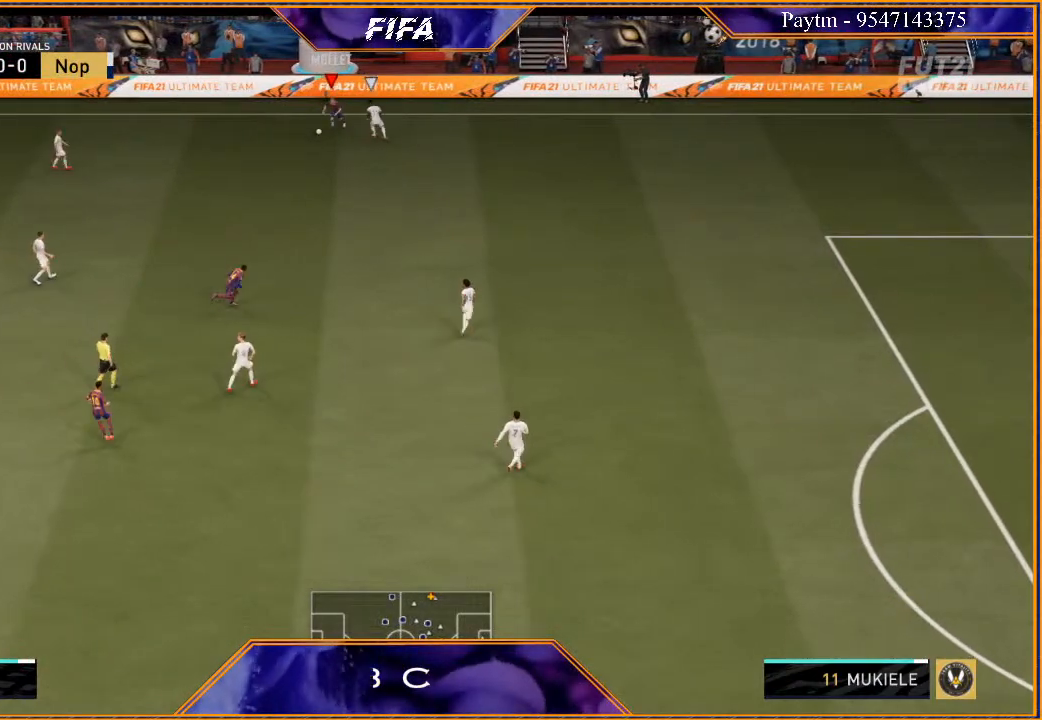
{"buttons": [], "left_stick": "left", "right_stick": "center", "events": [[33, "left_stick", "left"], [267, "right_stick", "left"], [400, "right_stick", "right"], [500, "right_stick", "center"]]}
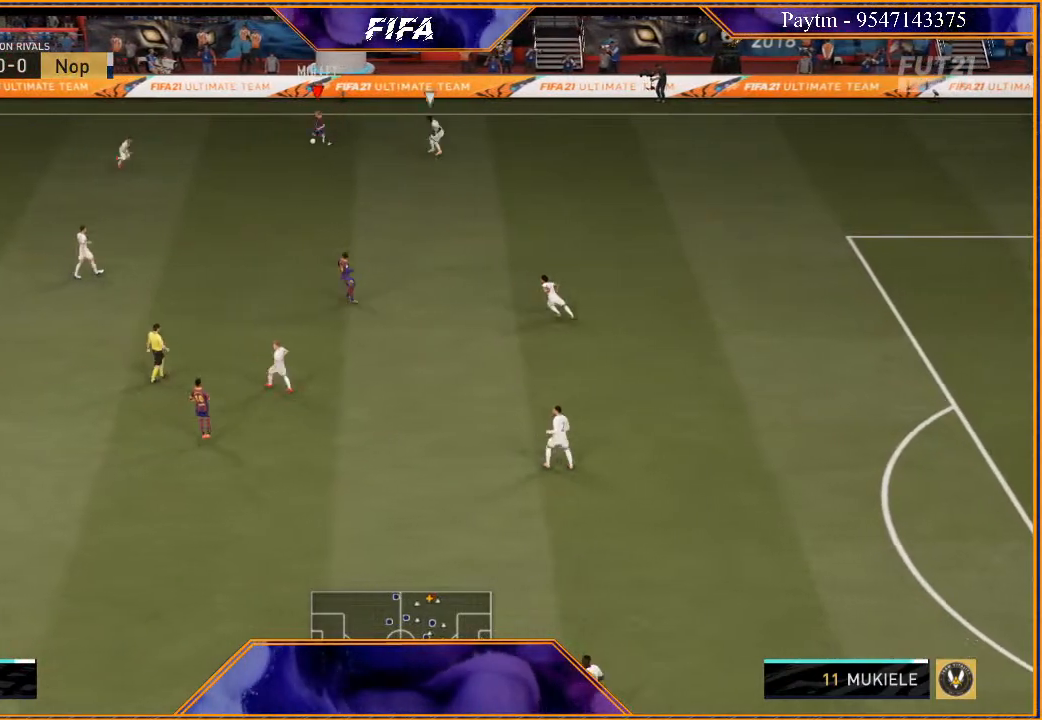
{"buttons": [], "left_stick": "left", "right_stick": "up", "events": [[333, "right_stick", "up"]]}
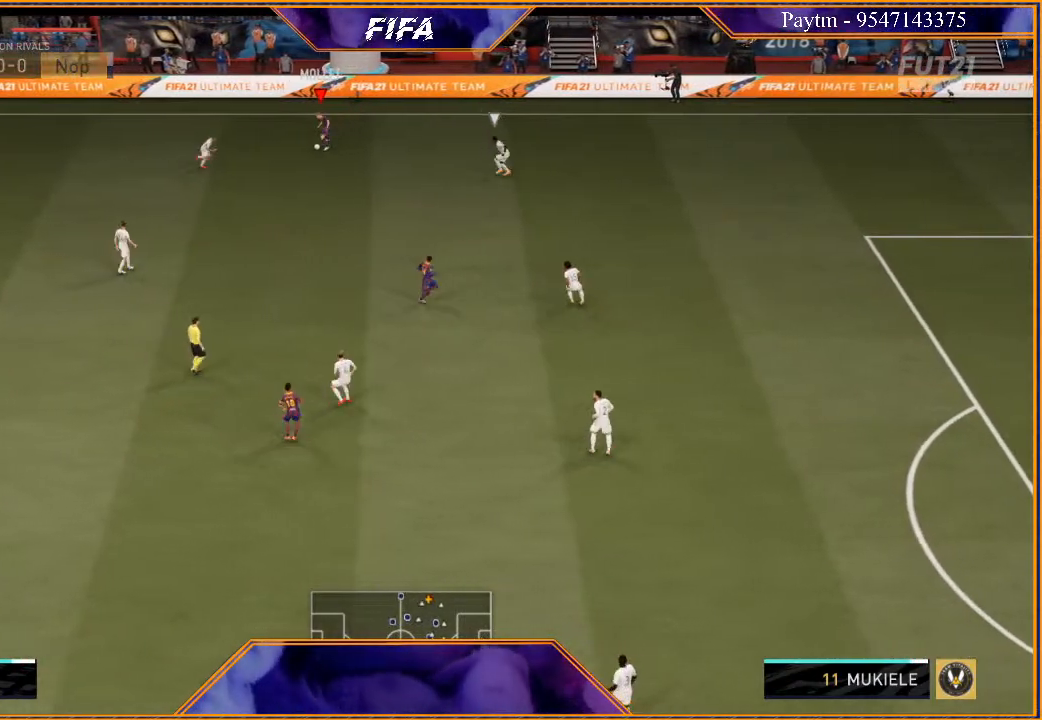
{"buttons": [], "left_stick": "left", "right_stick": "center", "events": [[500, "right_stick", "center"]]}
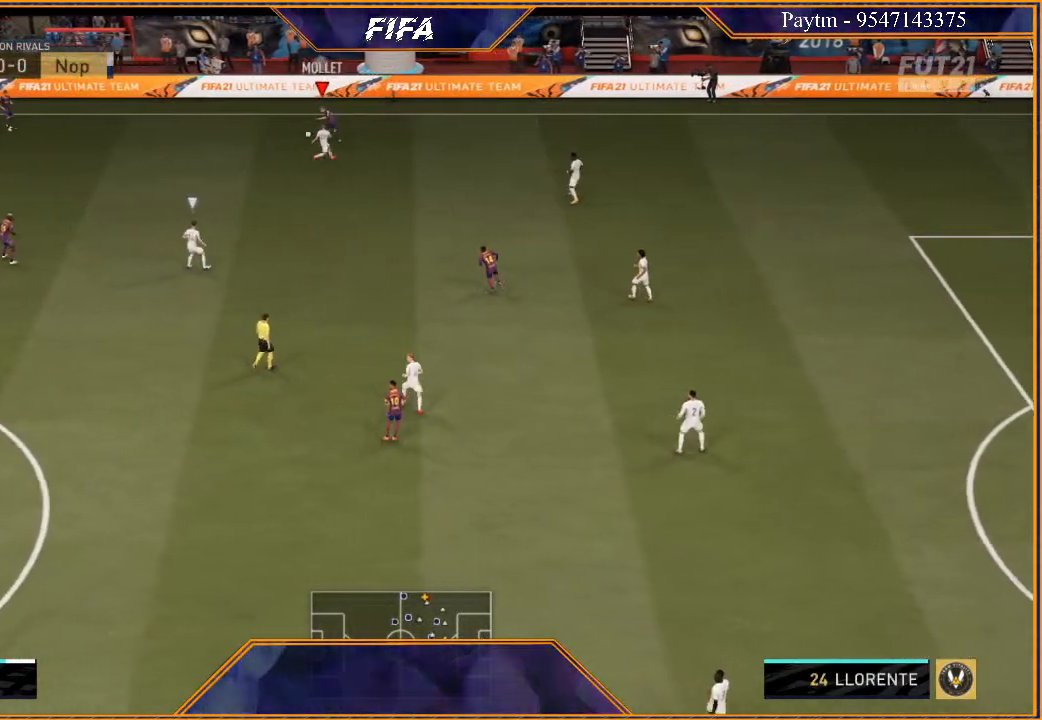
{"buttons": [], "left_stick": "down-left", "right_stick": "center", "events": [[100, "A", "down"], [167, "A", "up"], [300, "left_stick", "down-left"]]}
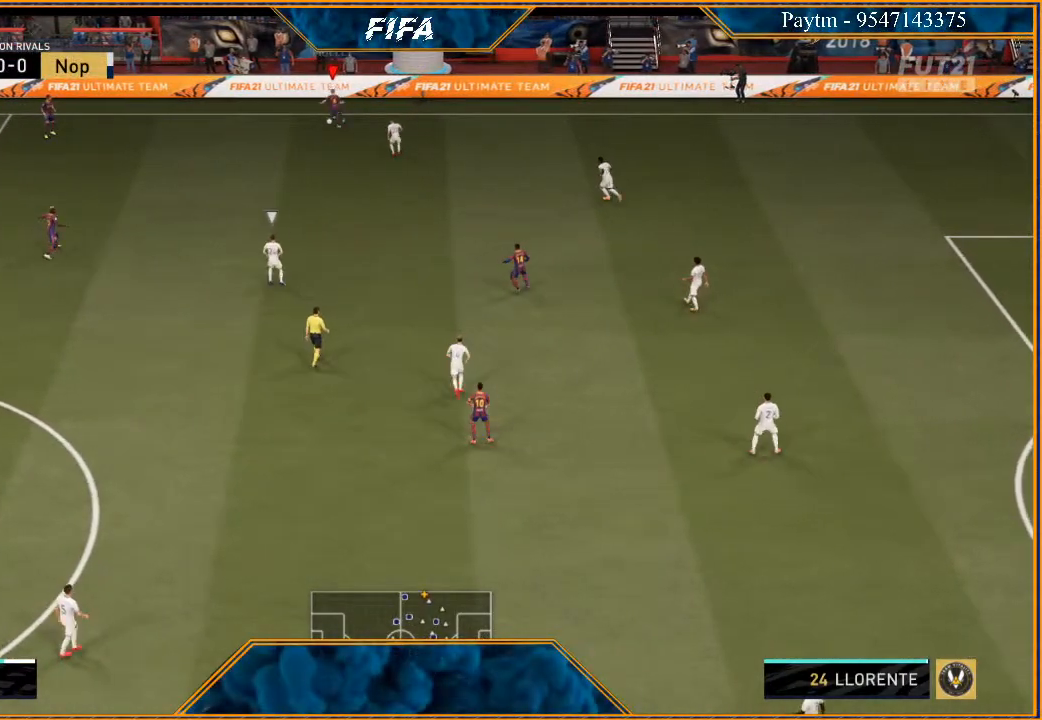
{"buttons": [], "left_stick": "down", "right_stick": "center", "events": [[200, "left_stick", "center"], [333, "left_stick", "down"]]}
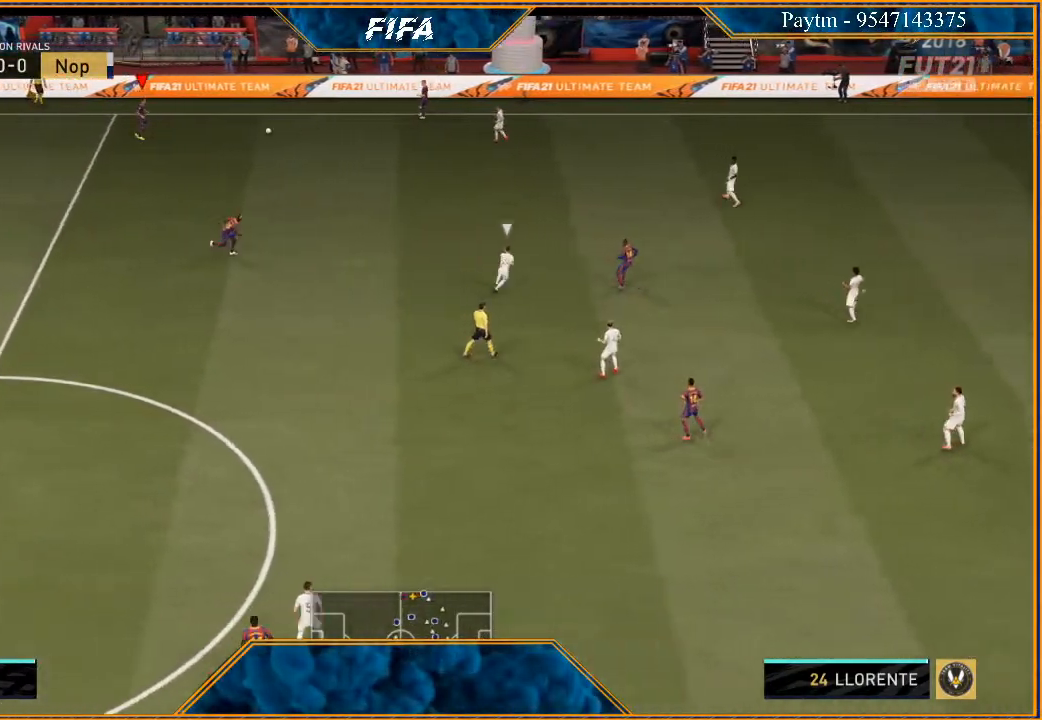
{"buttons": [], "left_stick": "down", "right_stick": "center", "events": []}
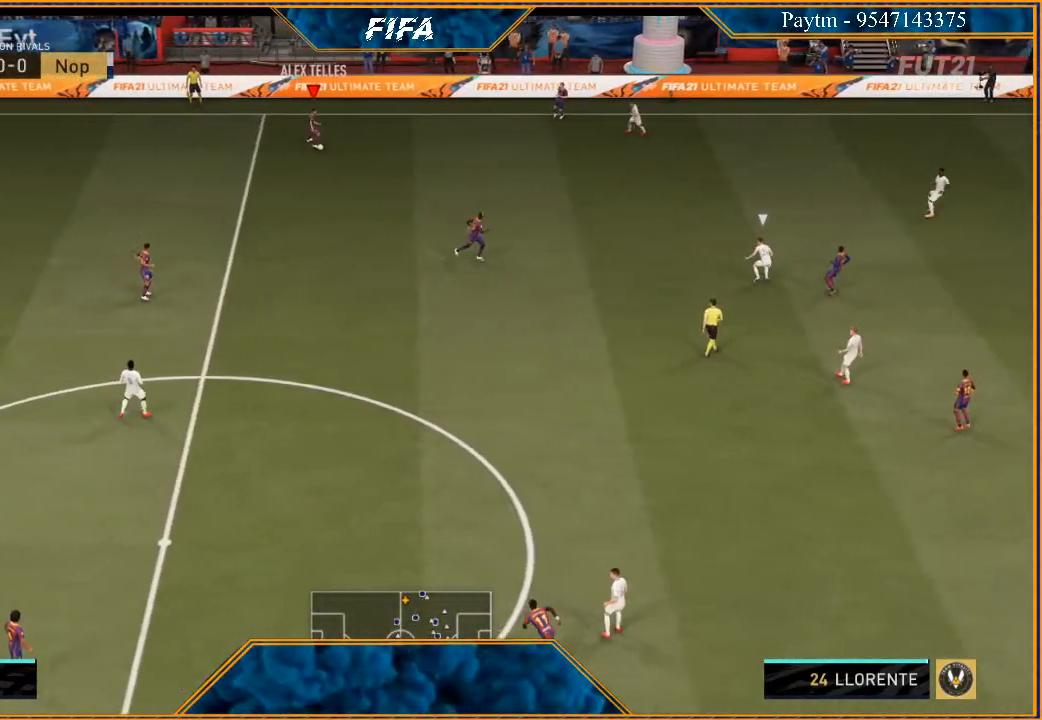
{"buttons": [], "left_stick": "down", "right_stick": "center", "events": [[67, "right_stick", "down"], [233, "right_stick", "up"], [400, "right_stick", "center"]]}
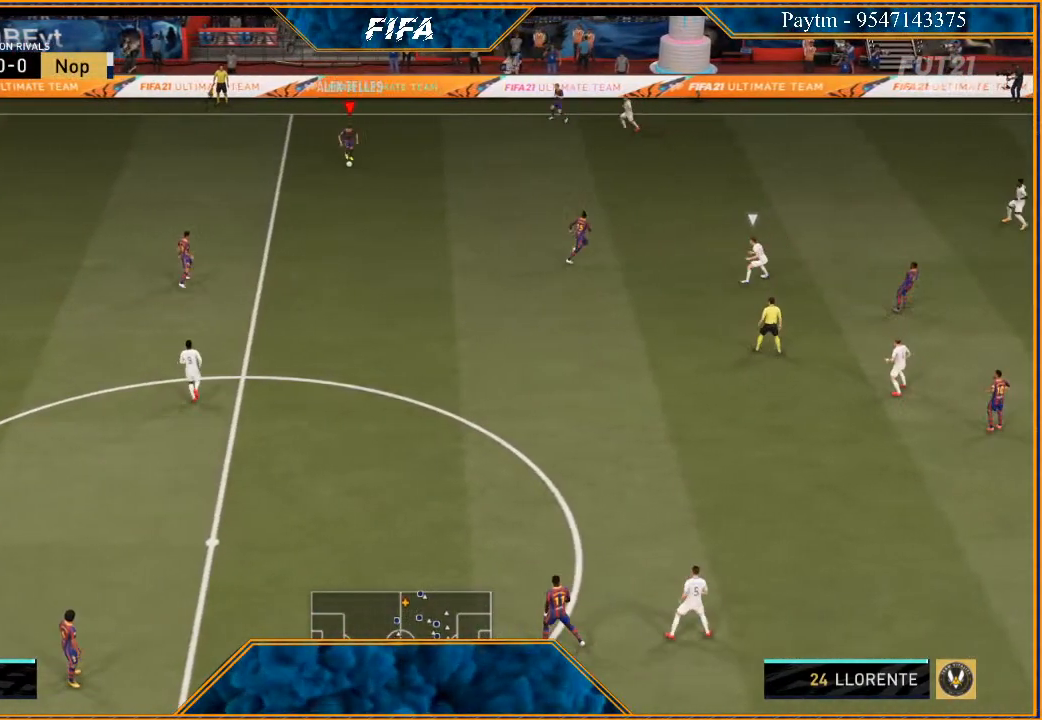
{"buttons": [], "left_stick": "down-right", "right_stick": "center", "events": [[267, "X", "down"], [367, "X", "up"], [400, "A", "down"], [433, "left_stick", "down-right"], [500, "A", "up"]]}
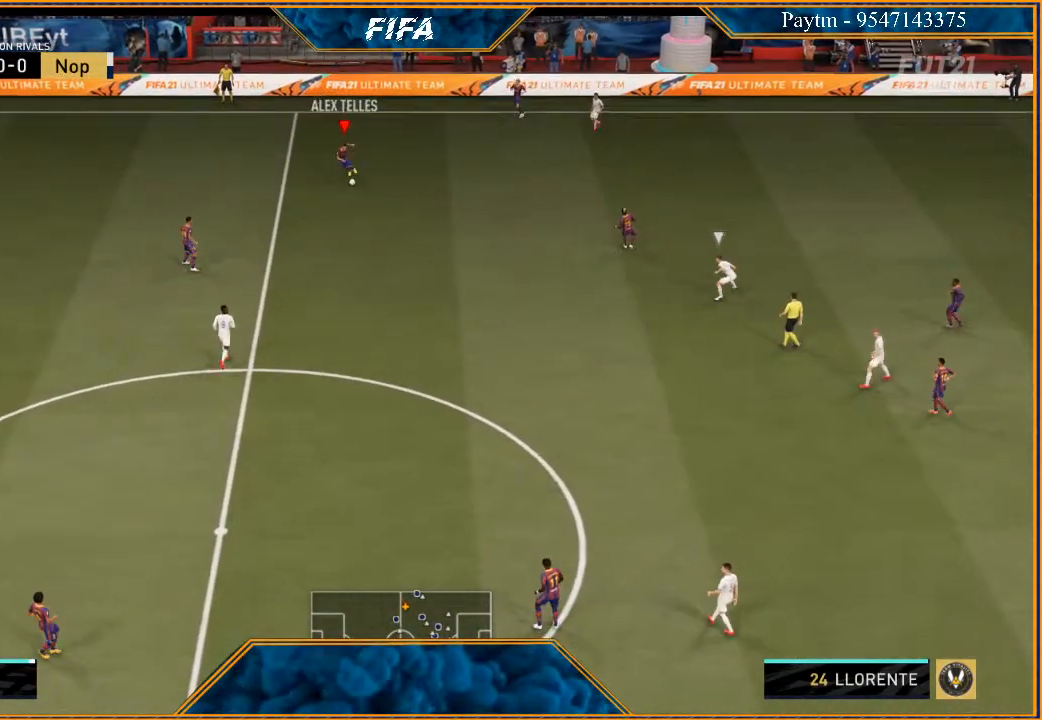
{"buttons": [], "left_stick": "down-right", "right_stick": "center", "events": []}
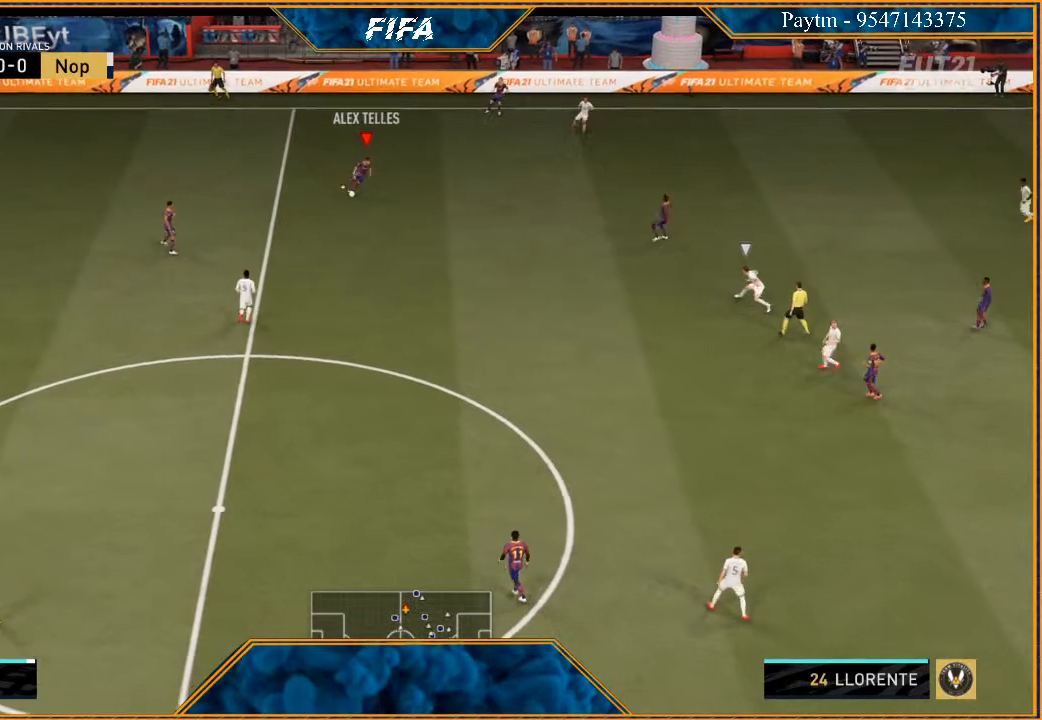
{"buttons": [], "left_stick": "right", "right_stick": "center", "events": [[200, "A", "down"], [267, "left_stick", "right"], [333, "A", "up"]]}
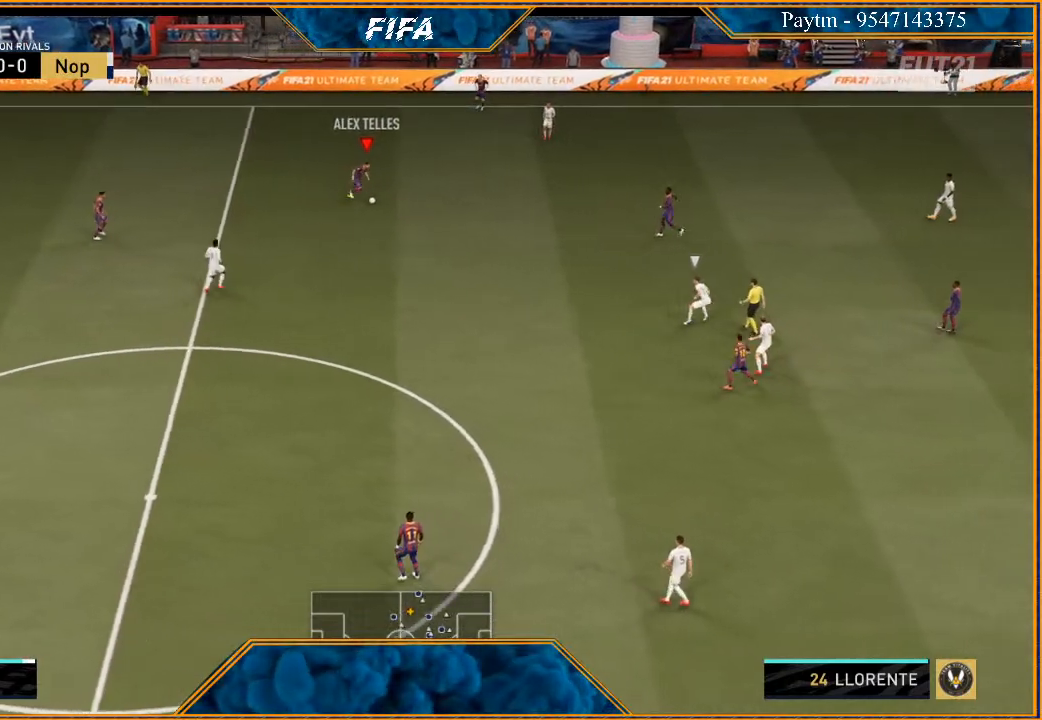
{"buttons": [], "left_stick": "center", "right_stick": "center", "events": [[300, "left_stick", "center"]]}
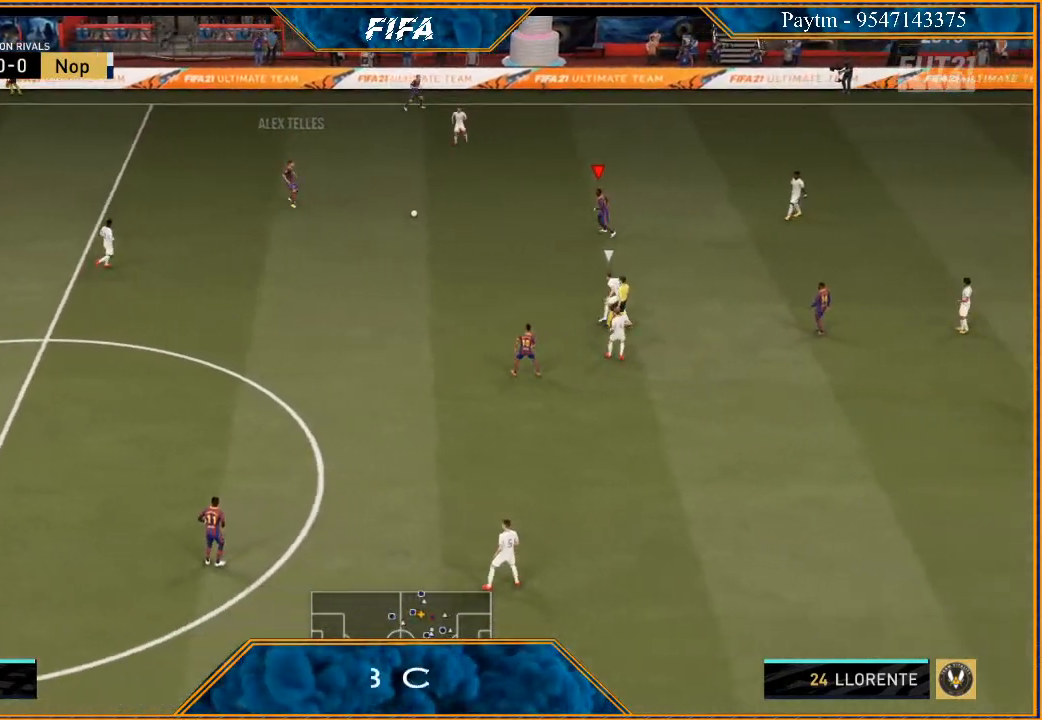
{"buttons": [], "left_stick": "center", "right_stick": "center", "events": [[167, "left_stick", "up-left"], [267, "left_stick", "up"], [500, "left_stick", "center"]]}
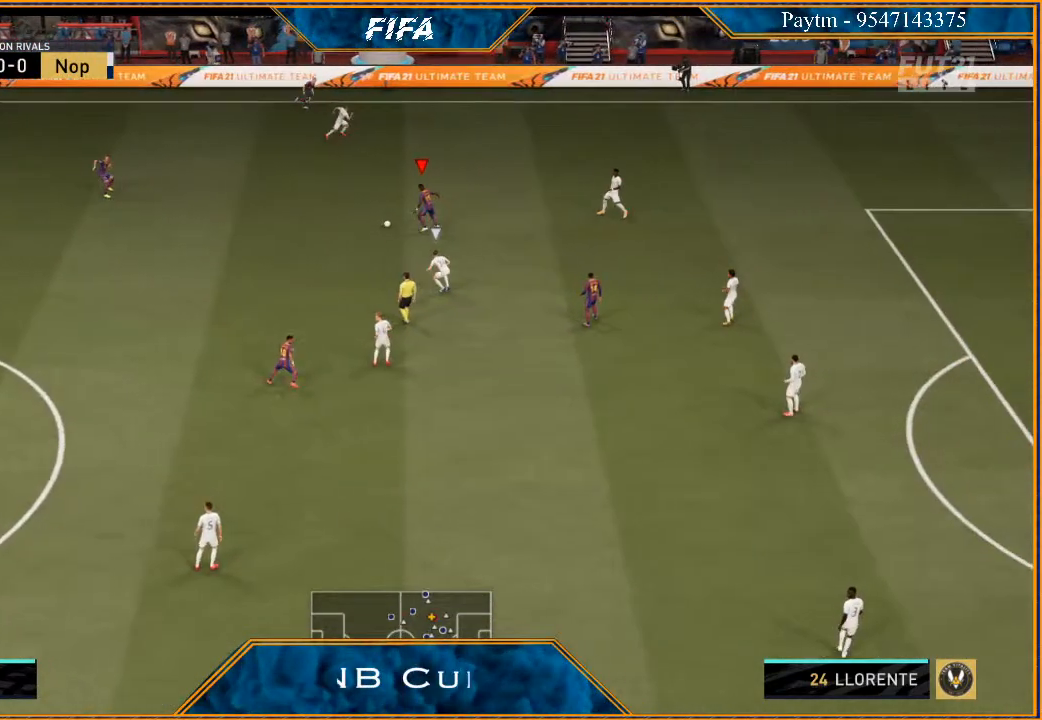
{"buttons": [], "left_stick": "left", "right_stick": "center", "events": [[67, "left_stick", "up-left"], [367, "left_stick", "left"]]}
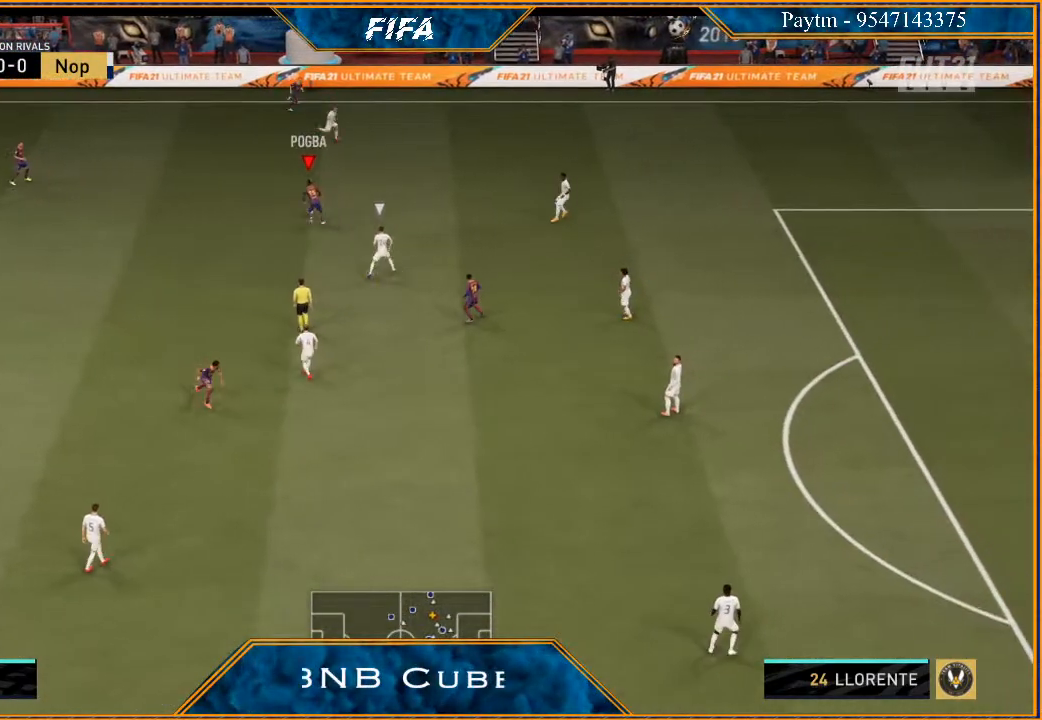
{"buttons": [], "left_stick": "down-left", "right_stick": "down", "events": [[167, "left_stick", "down-left"], [167, "right_stick", "down"]]}
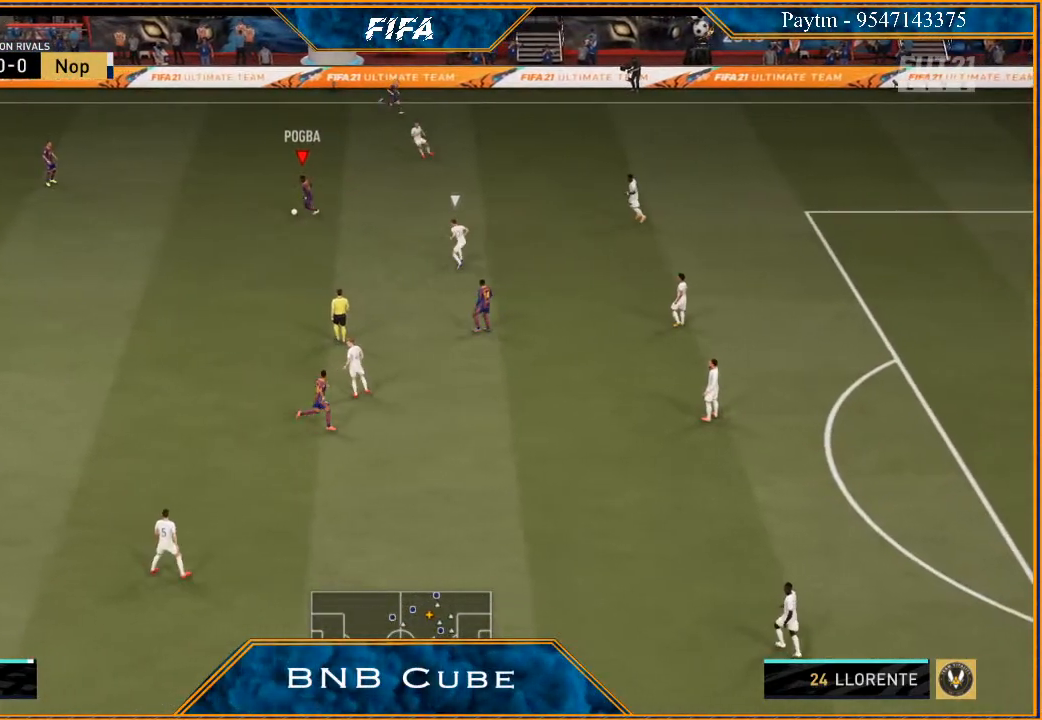
{"buttons": [], "left_stick": "left", "right_stick": "center", "events": [[67, "left_stick", "down"], [200, "right_stick", "center"], [500, "left_stick", "left"]]}
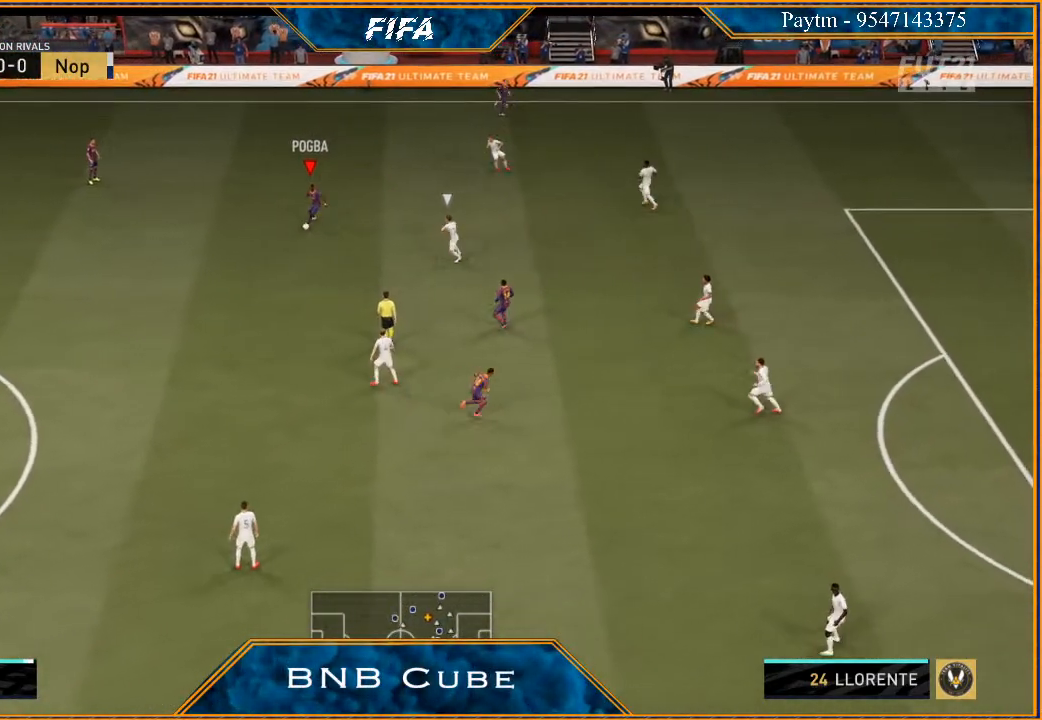
{"buttons": [], "left_stick": "up", "right_stick": "center", "events": [[100, "left_stick", "up-left"], [433, "left_stick", "up"]]}
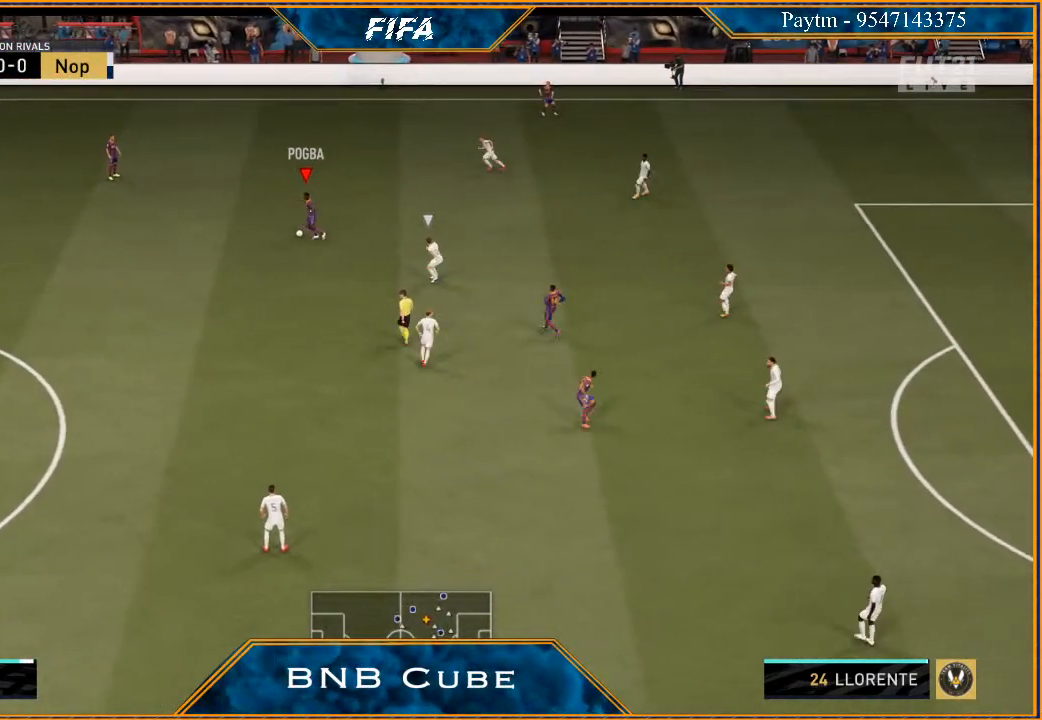
{"buttons": [], "left_stick": "up-right", "right_stick": "center", "events": [[100, "left_stick", "up-right"]]}
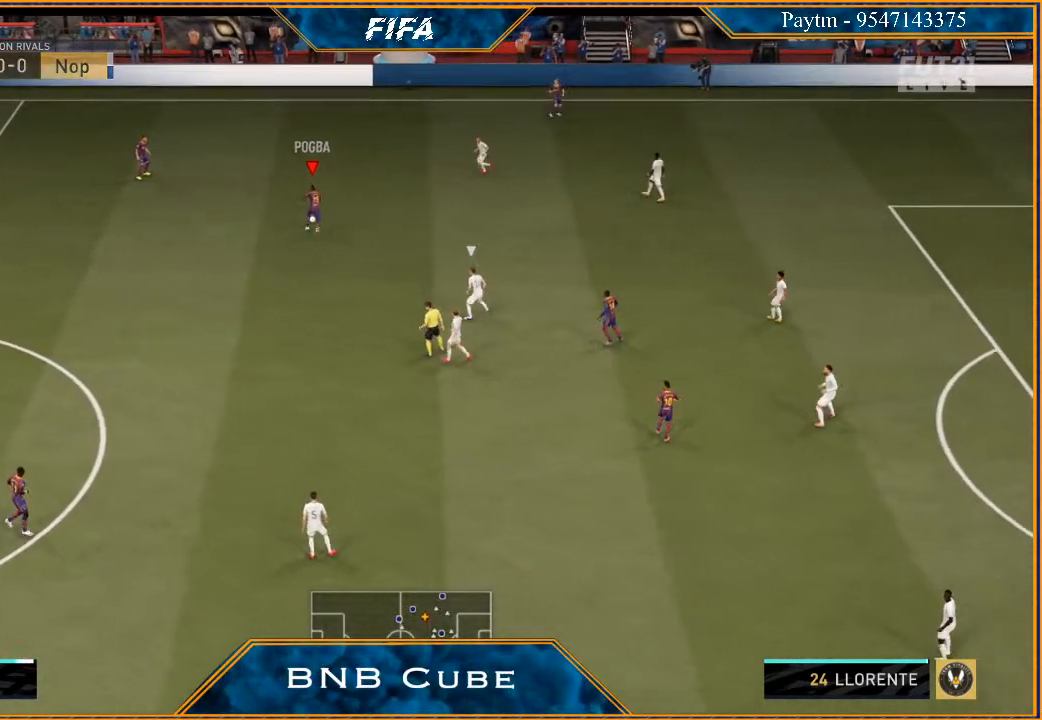
{"buttons": [], "left_stick": "down", "right_stick": "center", "events": [[100, "left_stick", "right"], [333, "left_stick", "down-right"], [433, "left_stick", "down"]]}
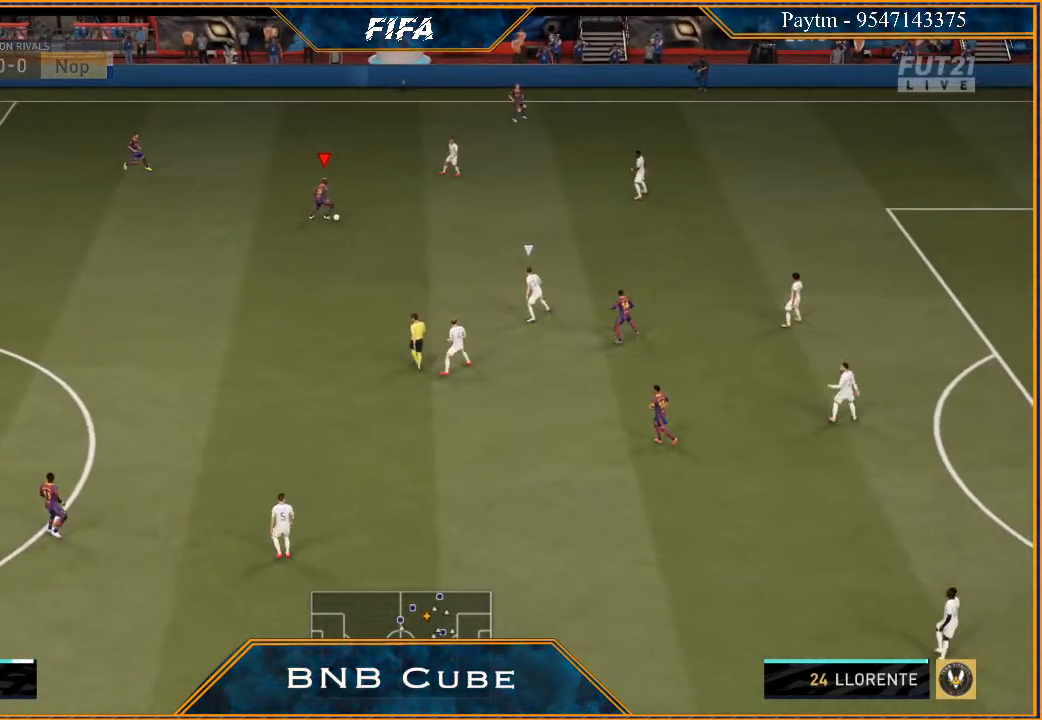
{"buttons": [], "left_stick": "down", "right_stick": "center", "events": []}
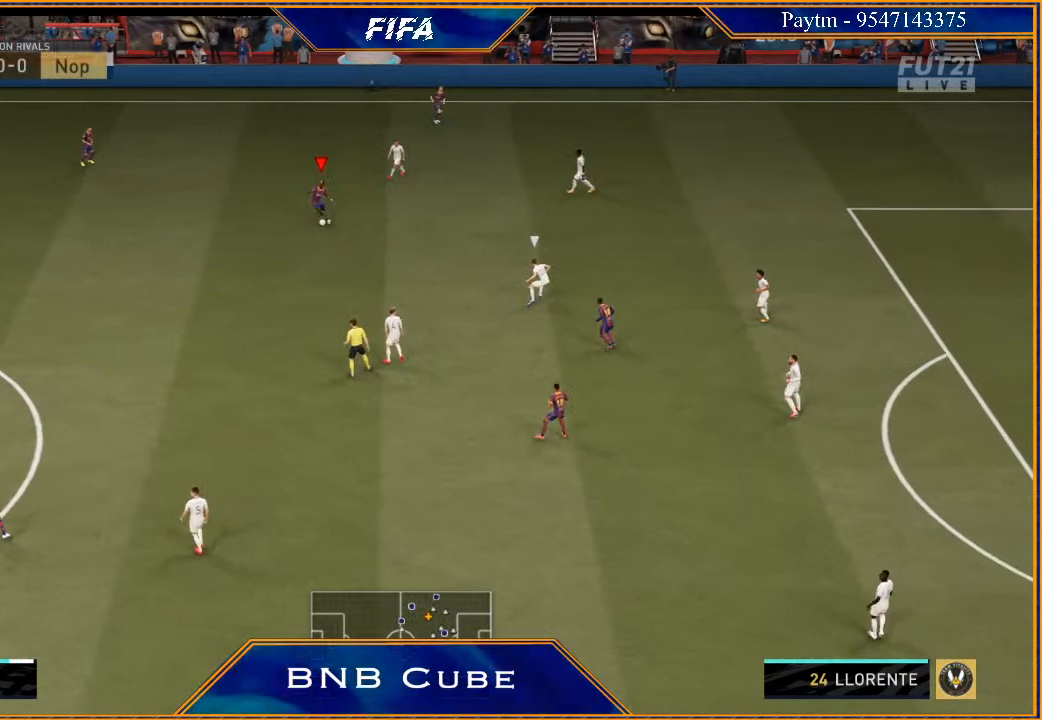
{"buttons": [], "left_stick": "down-right", "right_stick": "center", "events": [[400, "left_stick", "down-right"]]}
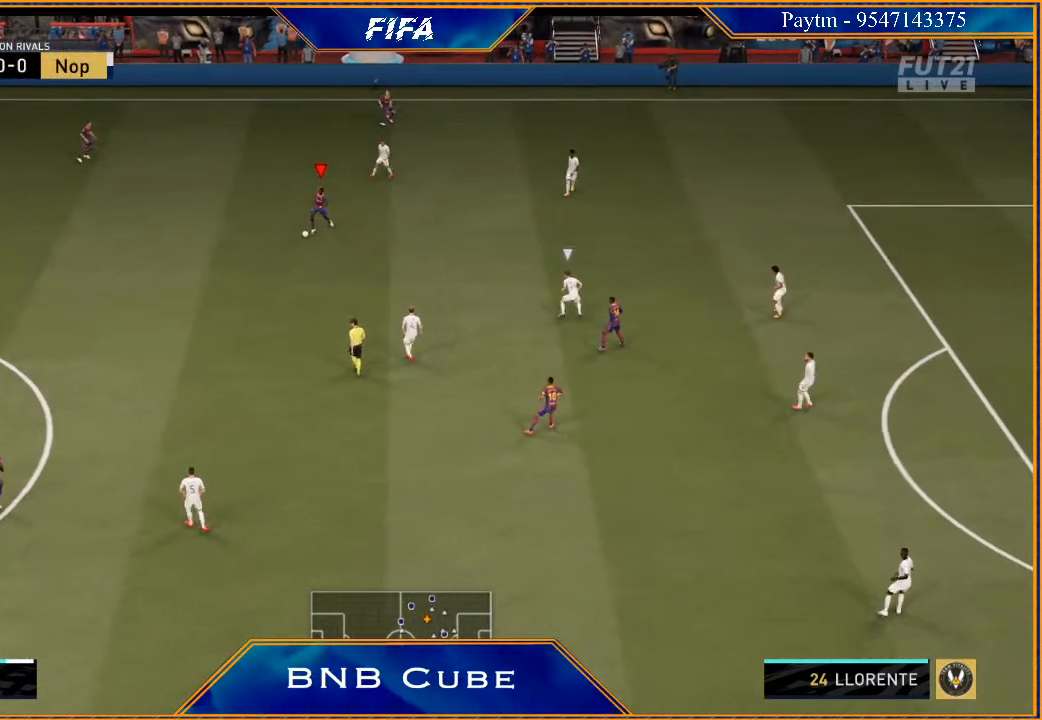
{"buttons": [], "left_stick": "right", "right_stick": "center", "events": [[267, "left_stick", "right"]]}